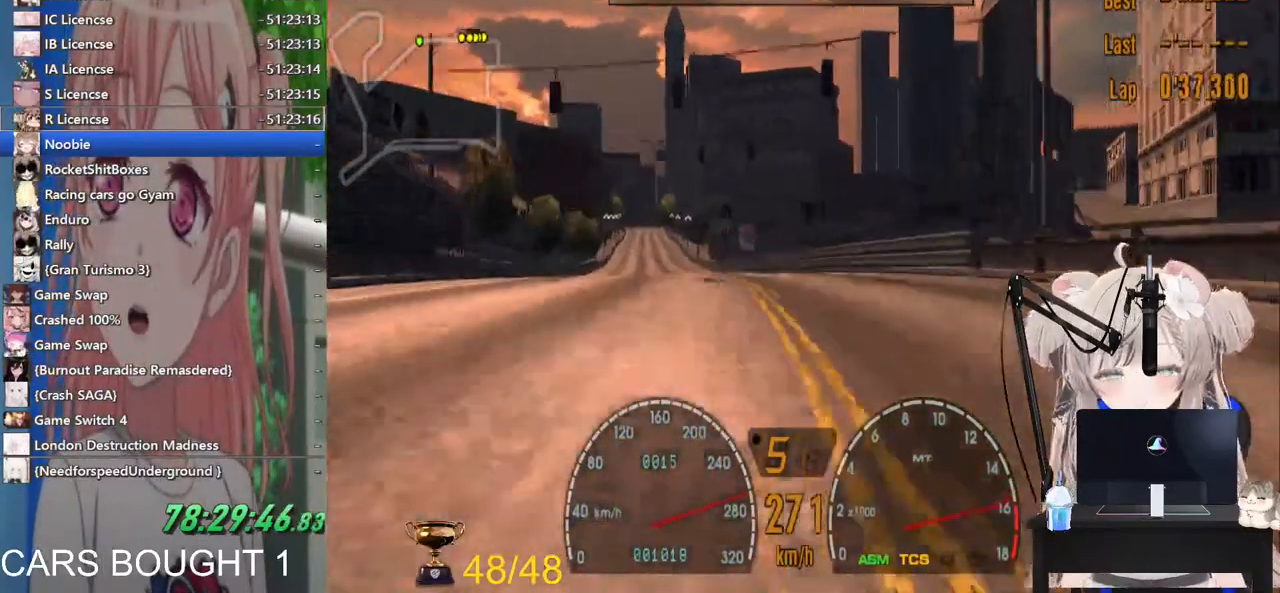
Gameplay with a controller (PlayStation layout); each line is a JSON object with the inputs held at the frame after it. "events" lists button and stick changes between this image and that frame as [ms after this image, input, new state], when the widget could be followed in between.
{"buttons": ["R2"], "left_stick": "center", "right_stick": "center", "events": [[333, "left_stick", "center"]]}
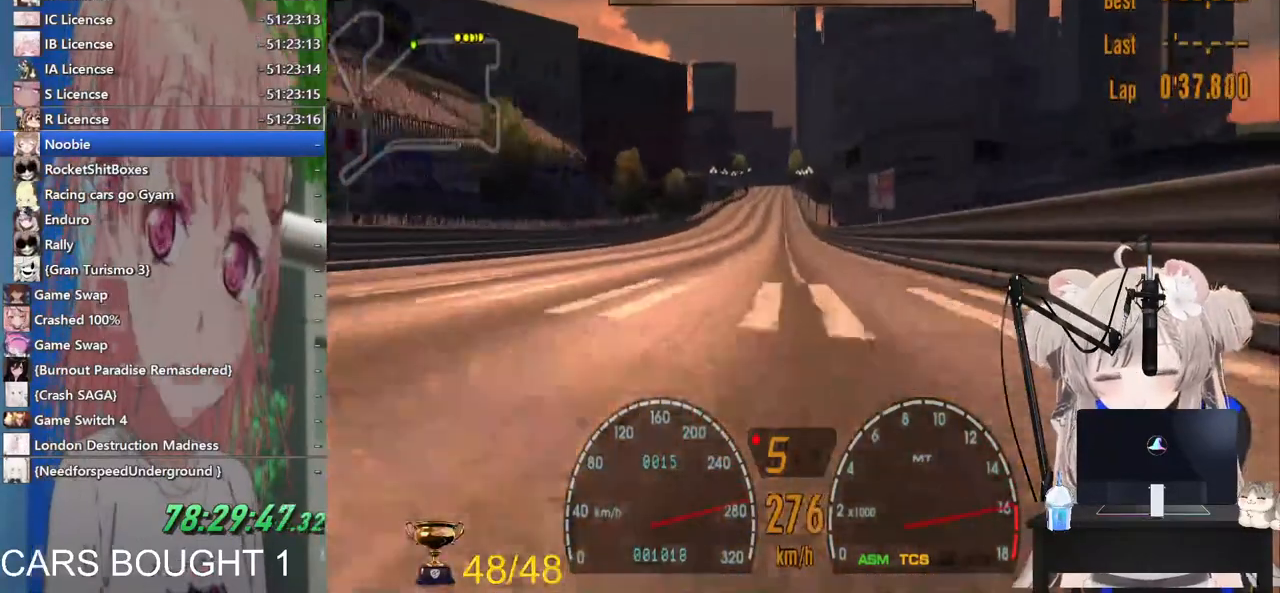
{"buttons": ["R2"], "left_stick": "center", "right_stick": "center", "events": []}
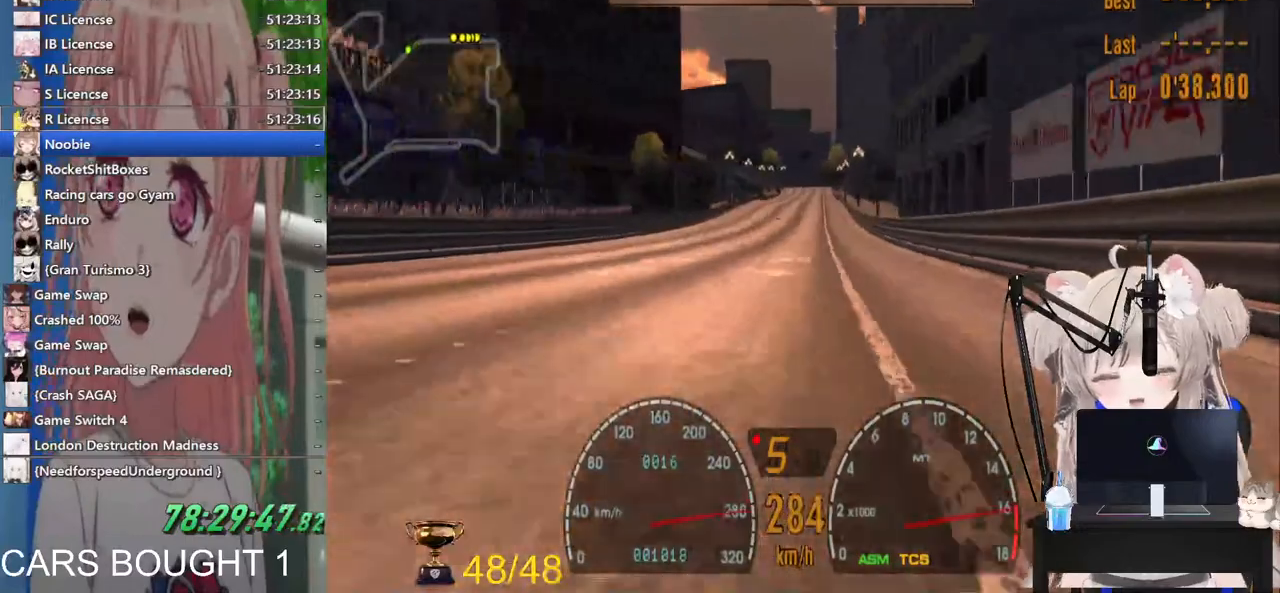
{"buttons": ["R2"], "left_stick": "center", "right_stick": "center", "events": [[400, "CROSS", "down"], [483, "CROSS", "up"]]}
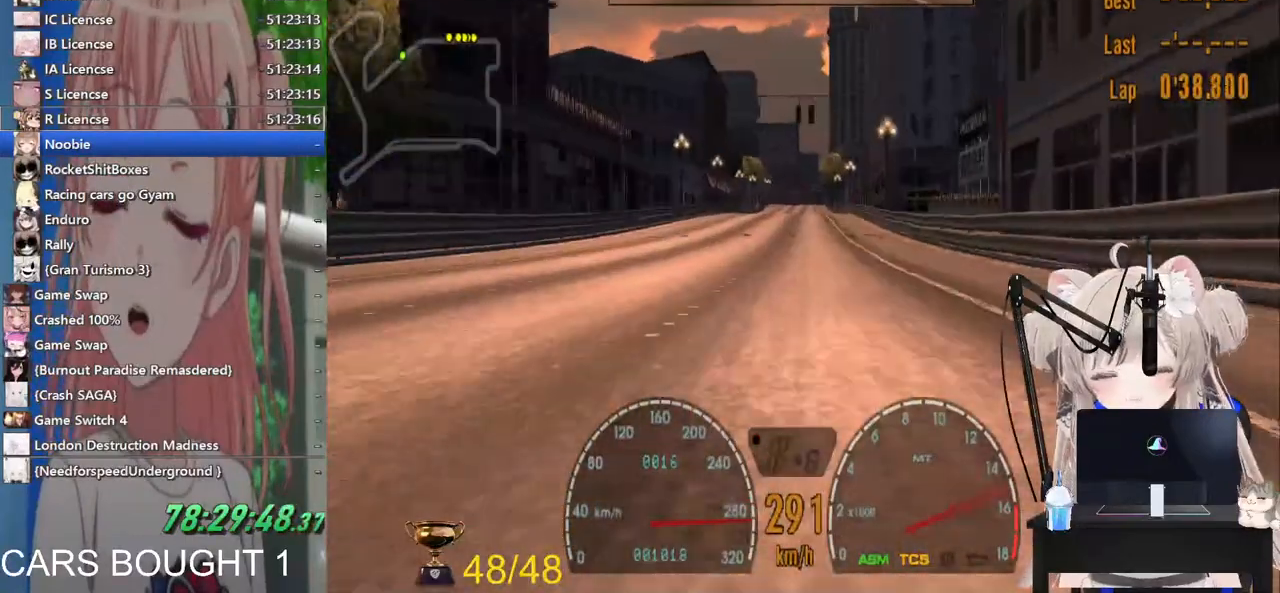
{"buttons": ["R2"], "left_stick": "center", "right_stick": "center", "events": [[183, "R1", "down"], [283, "left_stick", "left"], [367, "R1", "up"], [383, "left_stick", "center"]]}
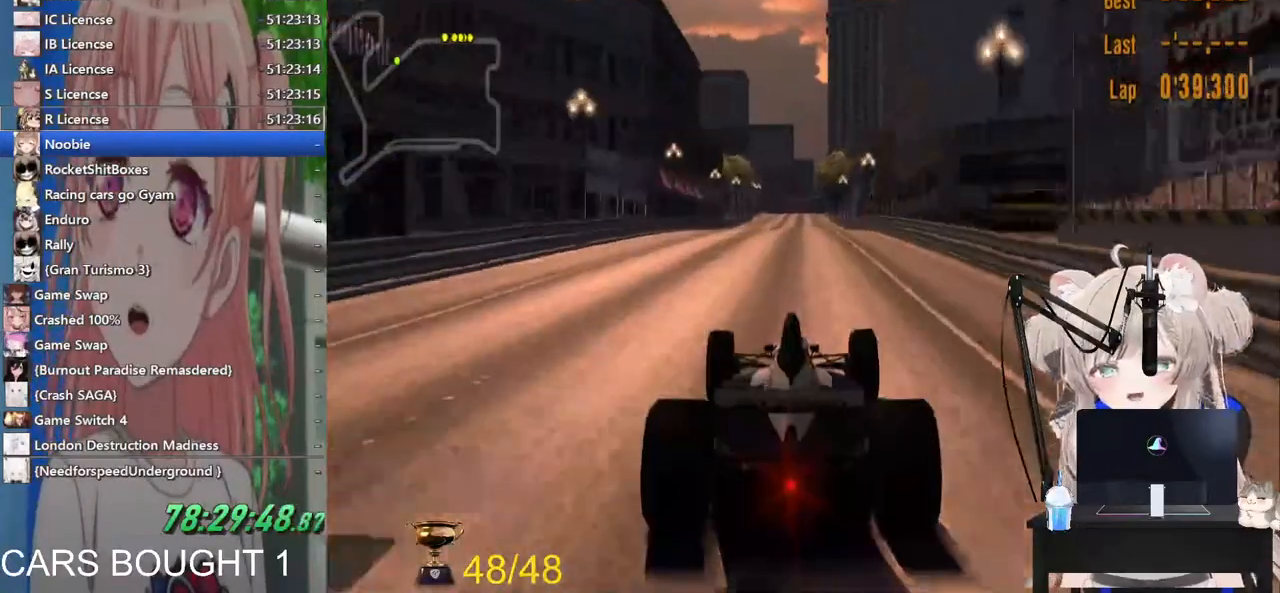
{"buttons": ["R2"], "left_stick": "center", "right_stick": "center", "events": [[117, "R1", "down"], [267, "R1", "up"]]}
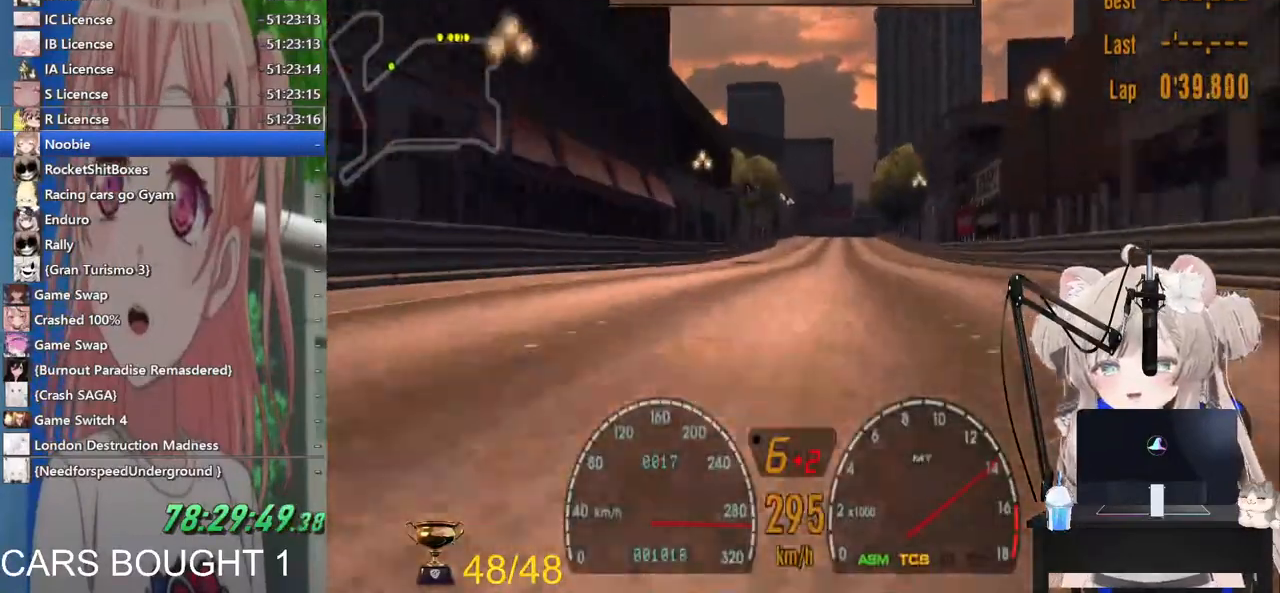
{"buttons": [], "left_stick": "center", "right_stick": "center", "events": [[400, "R2", "up"]]}